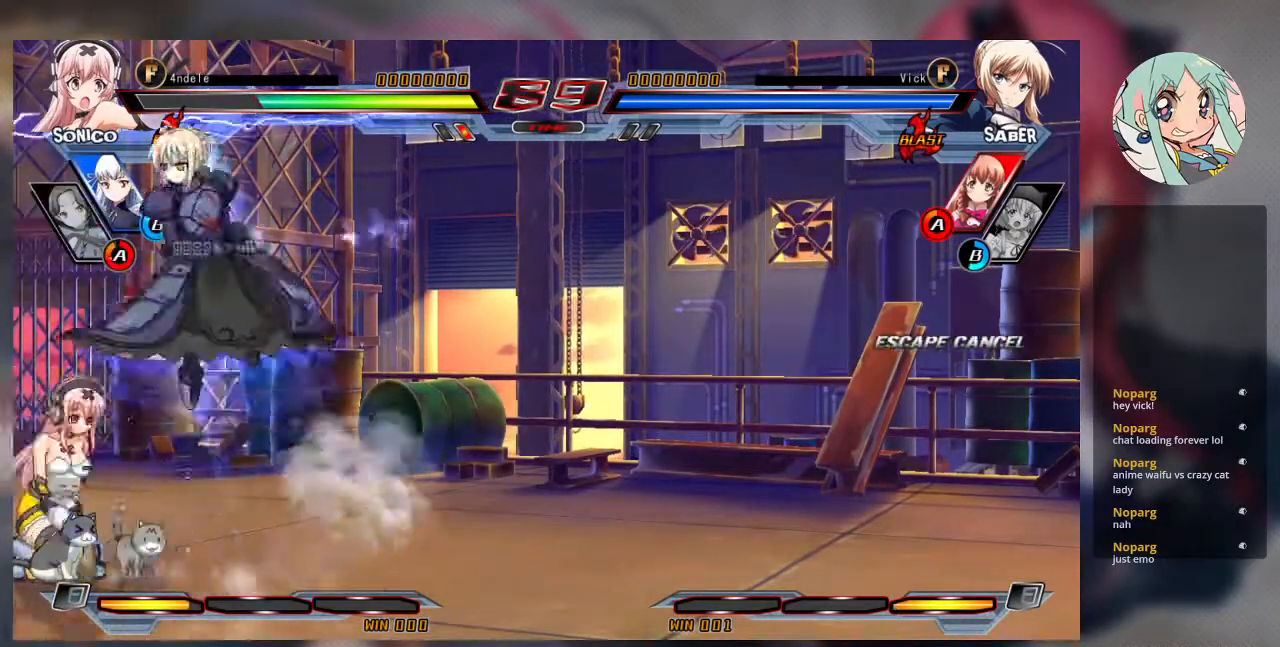
Gameplay with a controller (arcade stick); each line is a JSON object with the inputs held at the frame after it (dt_ms = milliseconds from this image to that frame). "events" lists button and stick changes between this image and that frame as [ms after this image, input, new state], when the widget could be followed in between. Not read: L3 R3.
{"dt_ms": 500, "buttons": ["SQUARE"], "left_stick": "down-right", "events": [[67, "TRIANGLE", "down"], [133, "TRIANGLE", "up"], [467, "SQUARE", "down"]]}
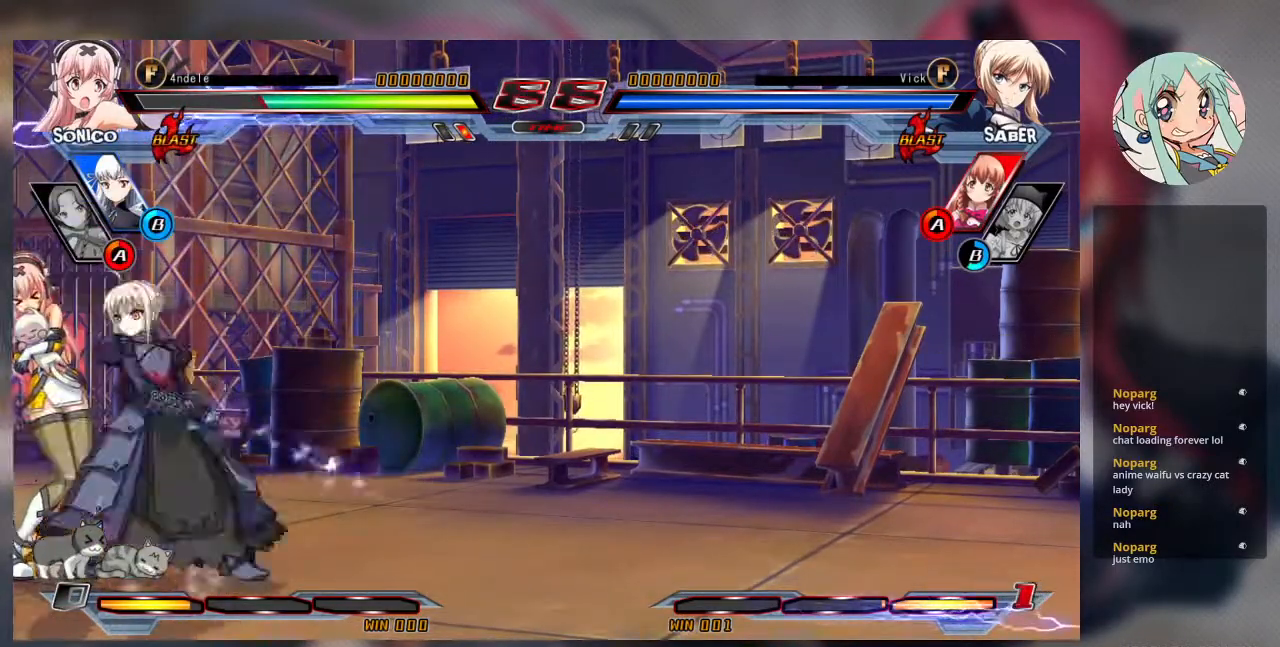
{"dt_ms": 500, "buttons": ["R1"], "left_stick": "center", "events": [[100, "SQUARE", "up"], [100, "TRIANGLE", "down"], [233, "TRIANGLE", "up"], [233, "left_stick", "center"], [433, "R1", "down"]]}
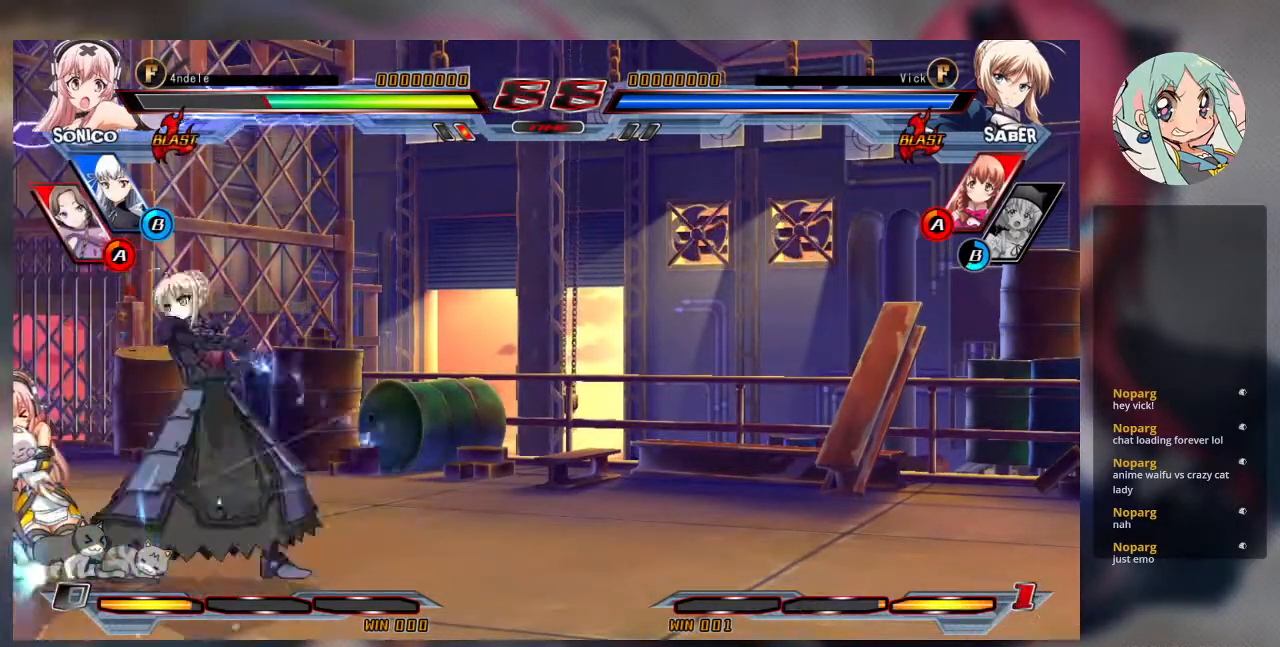
{"dt_ms": 500, "buttons": [], "left_stick": "center", "events": [[33, "R1", "up"], [267, "left_stick", "down"], [367, "TRIANGLE", "down"], [367, "left_stick", "right"], [433, "TRIANGLE", "up"], [467, "left_stick", "center"]]}
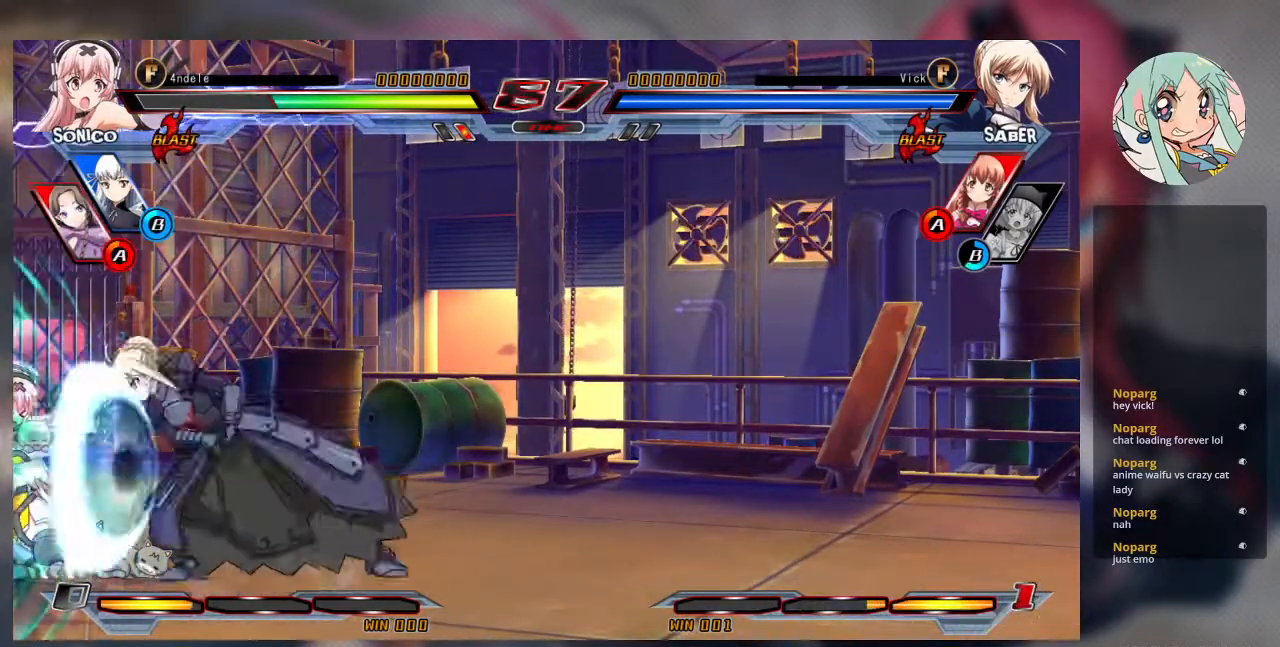
{"dt_ms": 500, "buttons": [], "left_stick": "center", "events": [[233, "CROSS", "down"], [233, "SQUARE", "down"], [300, "SQUARE", "up"], [333, "CROSS", "up"]]}
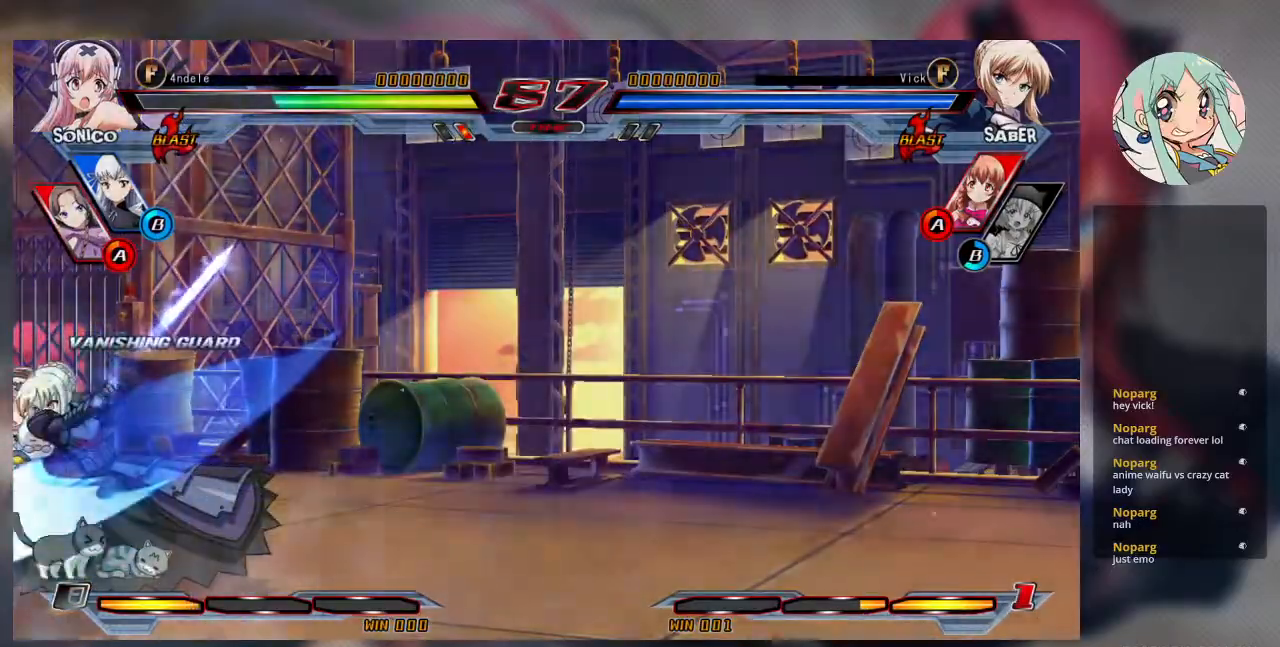
{"dt_ms": 1000, "buttons": ["R1"], "left_stick": "center"}
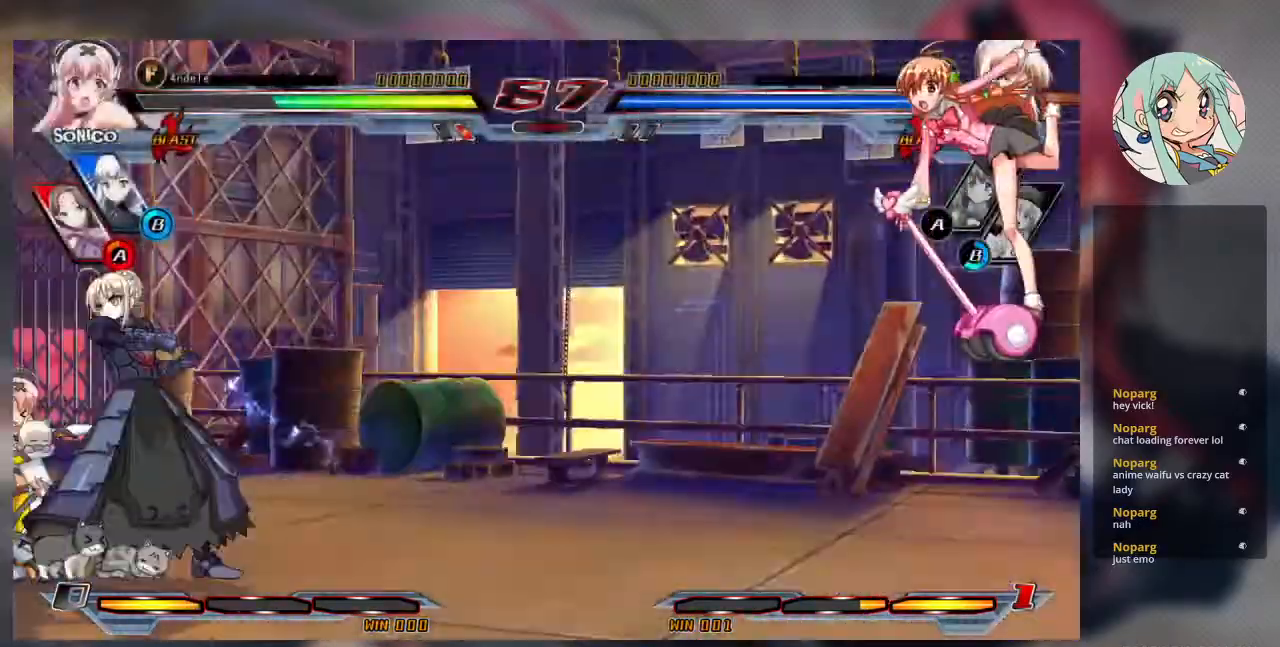
{"dt_ms": 500, "buttons": ["R2"], "left_stick": "center", "events": [[67, "R1", "up"], [300, "R2", "down"]]}
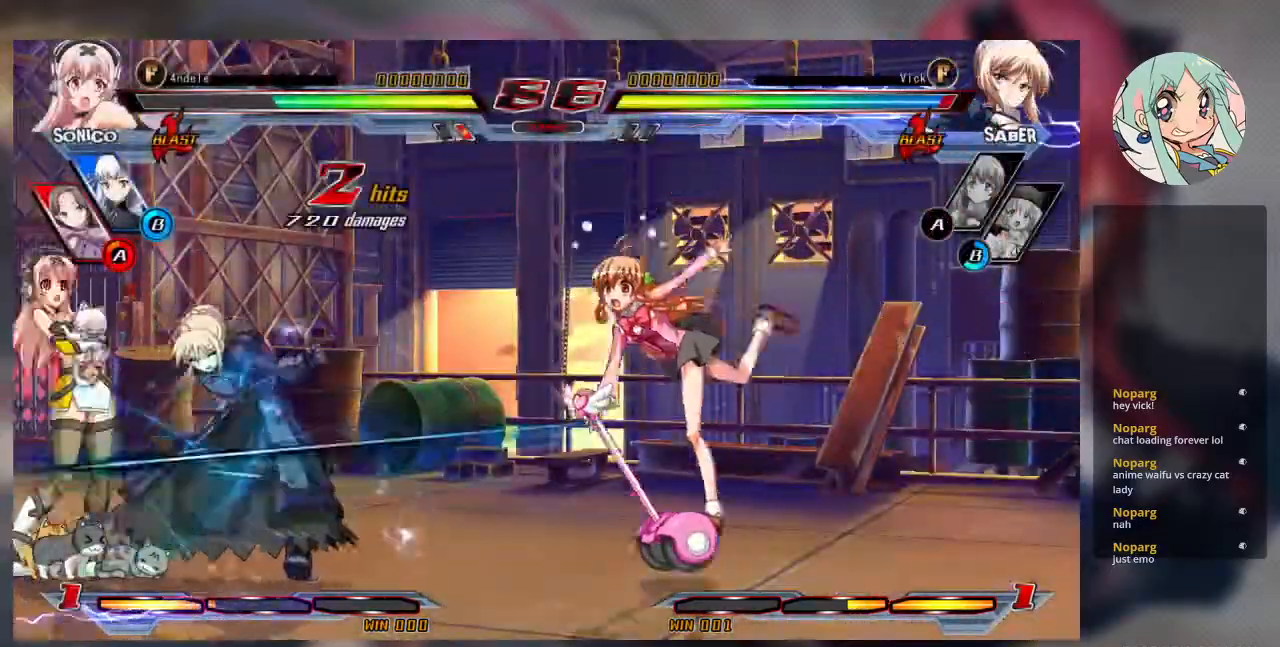
{"dt_ms": 1000, "buttons": [], "left_stick": "down-right"}
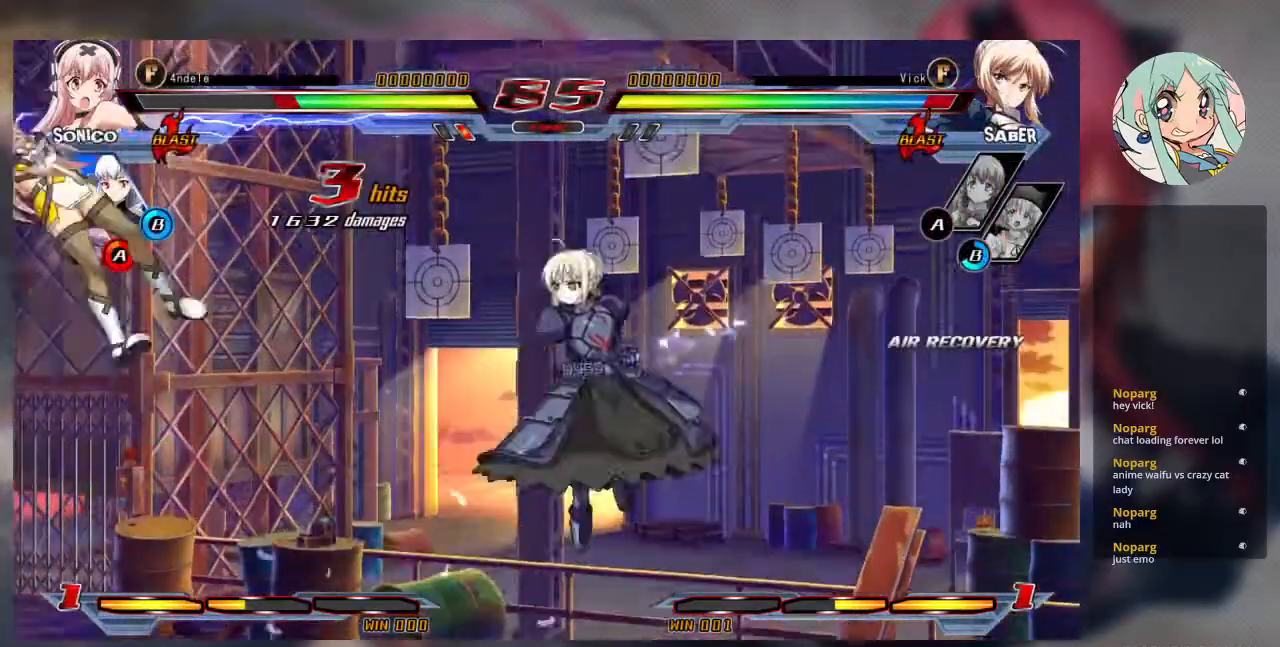
{"dt_ms": 500, "buttons": [], "left_stick": "up-left", "events": [[300, "left_stick", "center"], [433, "left_stick", "up-left"]]}
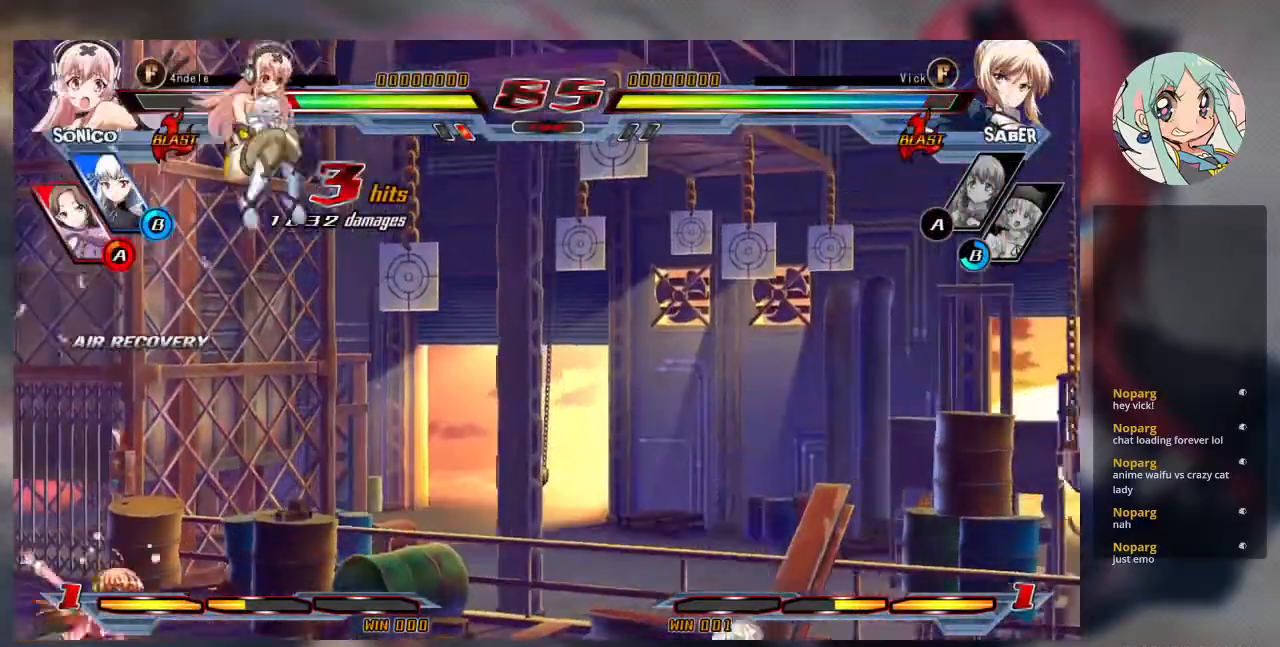
{"dt_ms": 500, "buttons": [], "left_stick": "left", "events": [[33, "left_stick", "center"], [133, "left_stick", "left"], [367, "R1", "down"], [367, "TRIANGLE", "down"], [467, "R1", "up"], [467, "TRIANGLE", "up"]]}
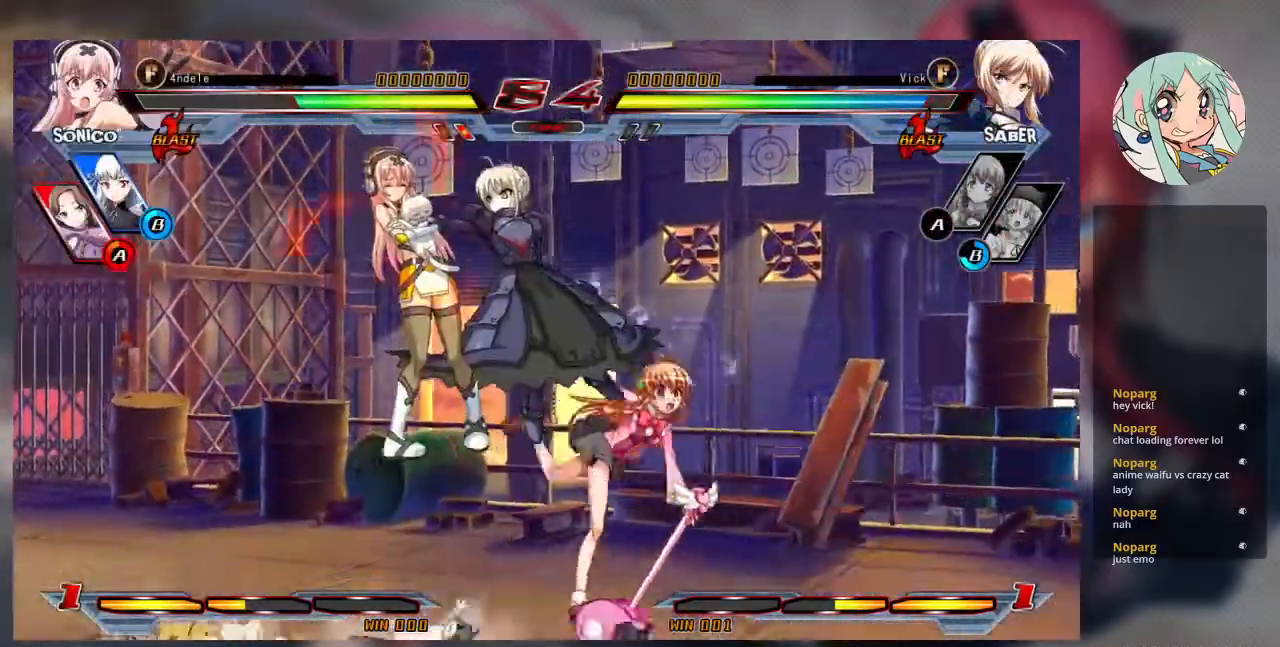
{"dt_ms": 500, "buttons": [], "left_stick": "center", "events": [[267, "left_stick", "center"]]}